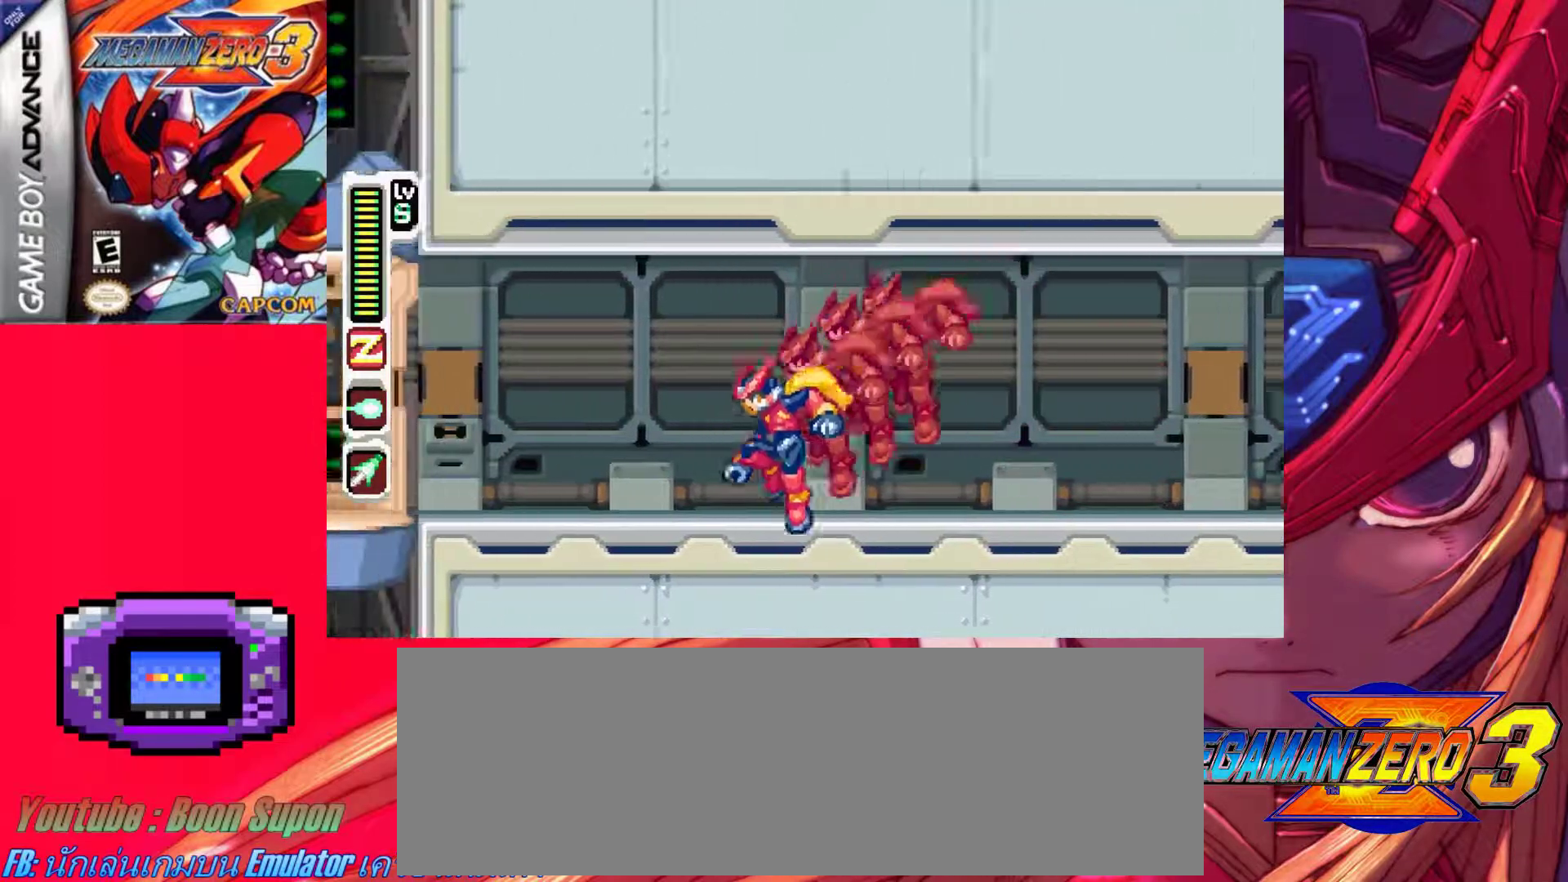
Gameplay with keyboard; each line is a JSON object with the keys held at the frame after it. "events" lists presses ("down") and releases ("up") of ".", "/", "0", "1", "2", "3", "4", "5", "6", "7", "8", "9", "a", "alt_l", "alt_r", "b", "backslash", "backspace", "c", "caps_lock", "comma", "ctrl_l", "ctrl_r", "d", "down", "e", "equals", "f", "g", "h", "i", "j", "k", "l", "lbracket", "left", "m", "minus", "n", "o", "p", "q", "quote", "r", "rbracket", "return", "right", "s", "semicolon", "shift_l", "shift_r", "space", "super_l", "super_r", "t", "tab", "tilde", "u", "up", "v", "w", "x", "y" and "z" between this image and that frame as [ms after this image, input, new state], when the widget could be followed in between. No other keys are recorded. Mouse input is not recorded.
{"keys": ["left"], "events": [[117, "a", "down"], [217, "z", "down"], [300, "a", "up"], [300, "z", "up"]]}
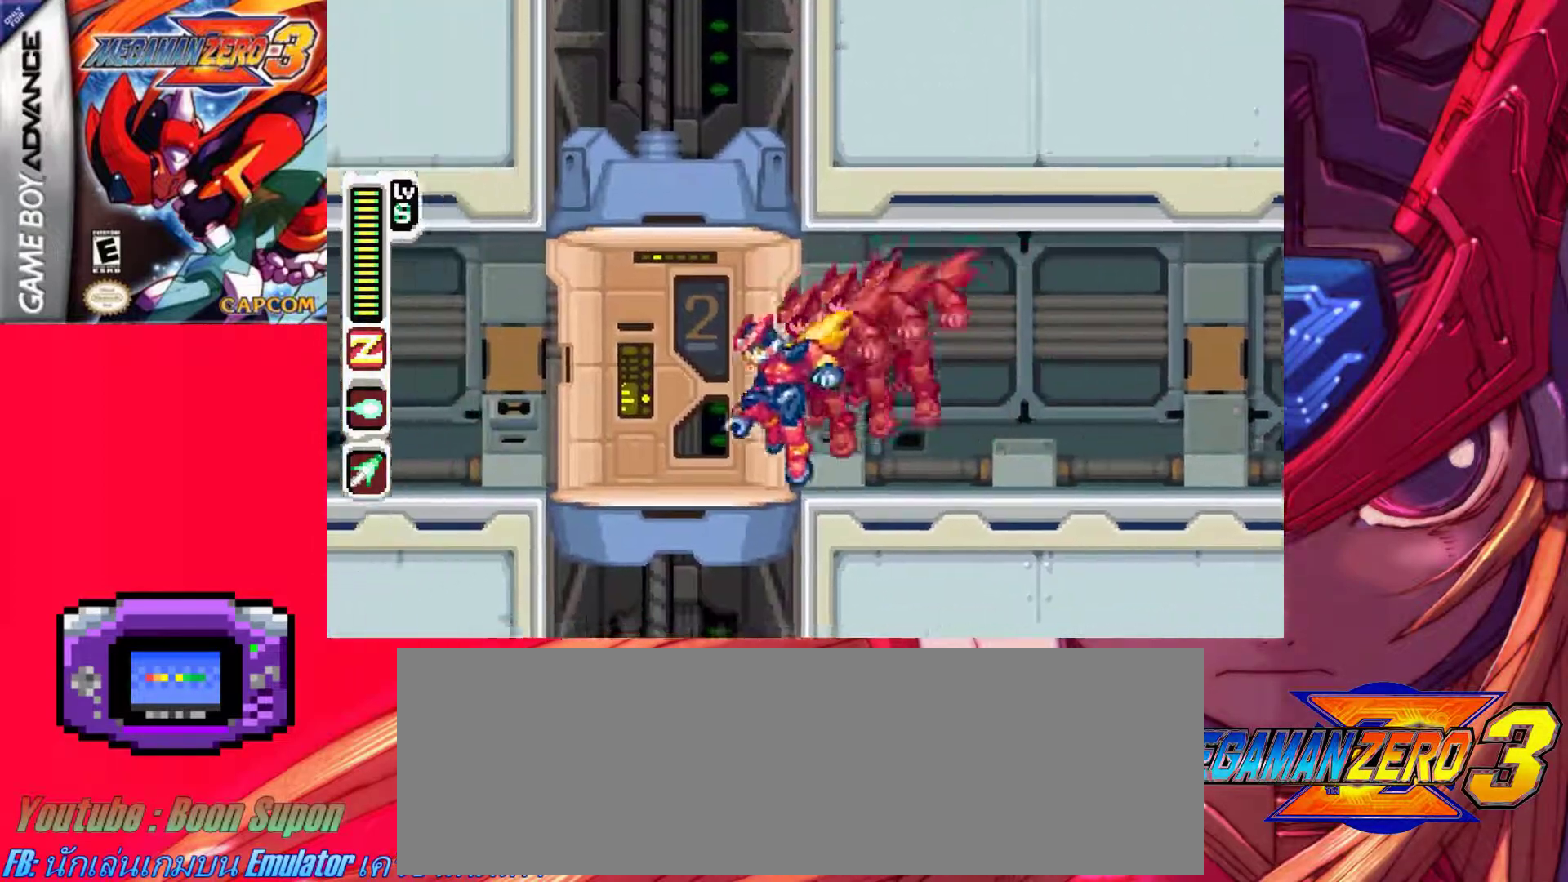
{"keys": ["left"], "events": [[133, "a", "down"], [217, "z", "down"], [267, "a", "up"], [317, "z", "up"]]}
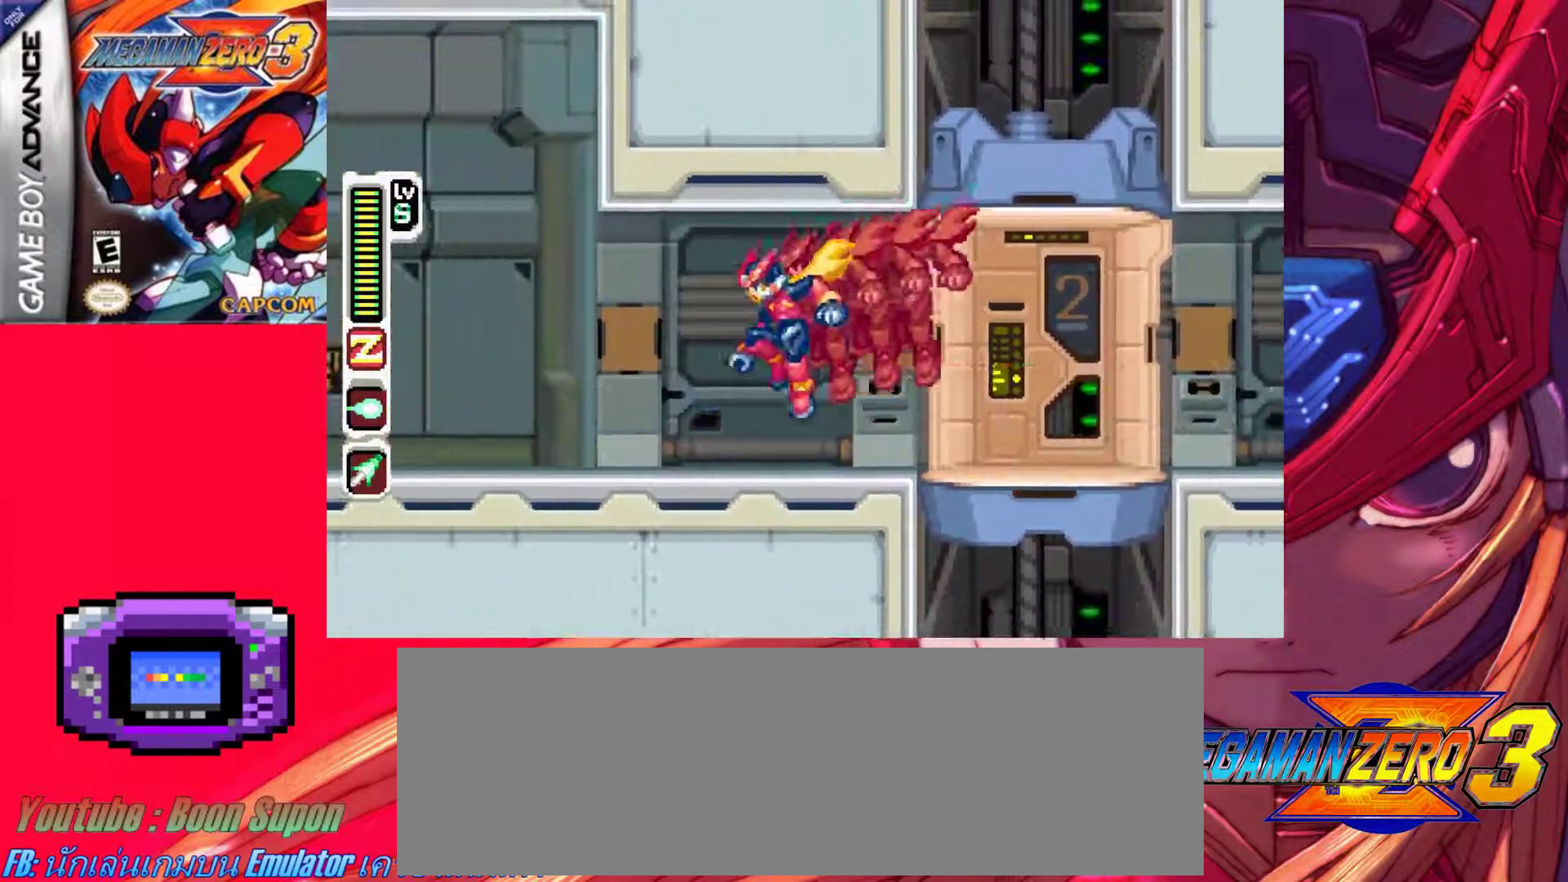
{"keys": ["right"], "events": [[150, "a", "down"], [150, "left", "up"], [200, "right", "down"], [233, "z", "down"], [383, "a", "up"], [383, "z", "up"]]}
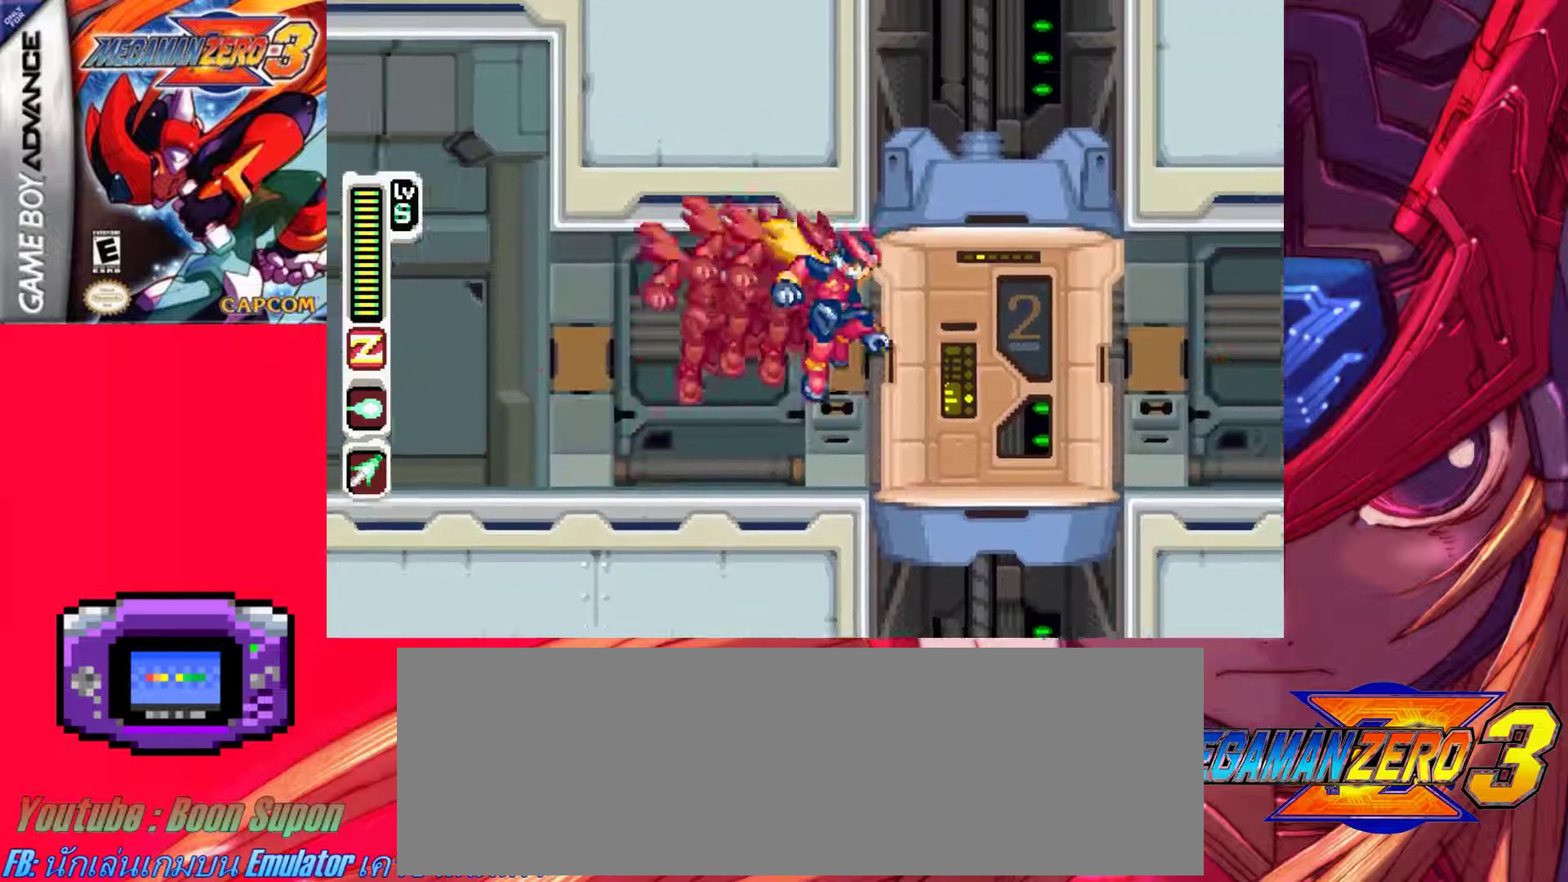
{"keys": [], "events": [[300, "down", "down"], [350, "right", "up"], [400, "down", "up"]]}
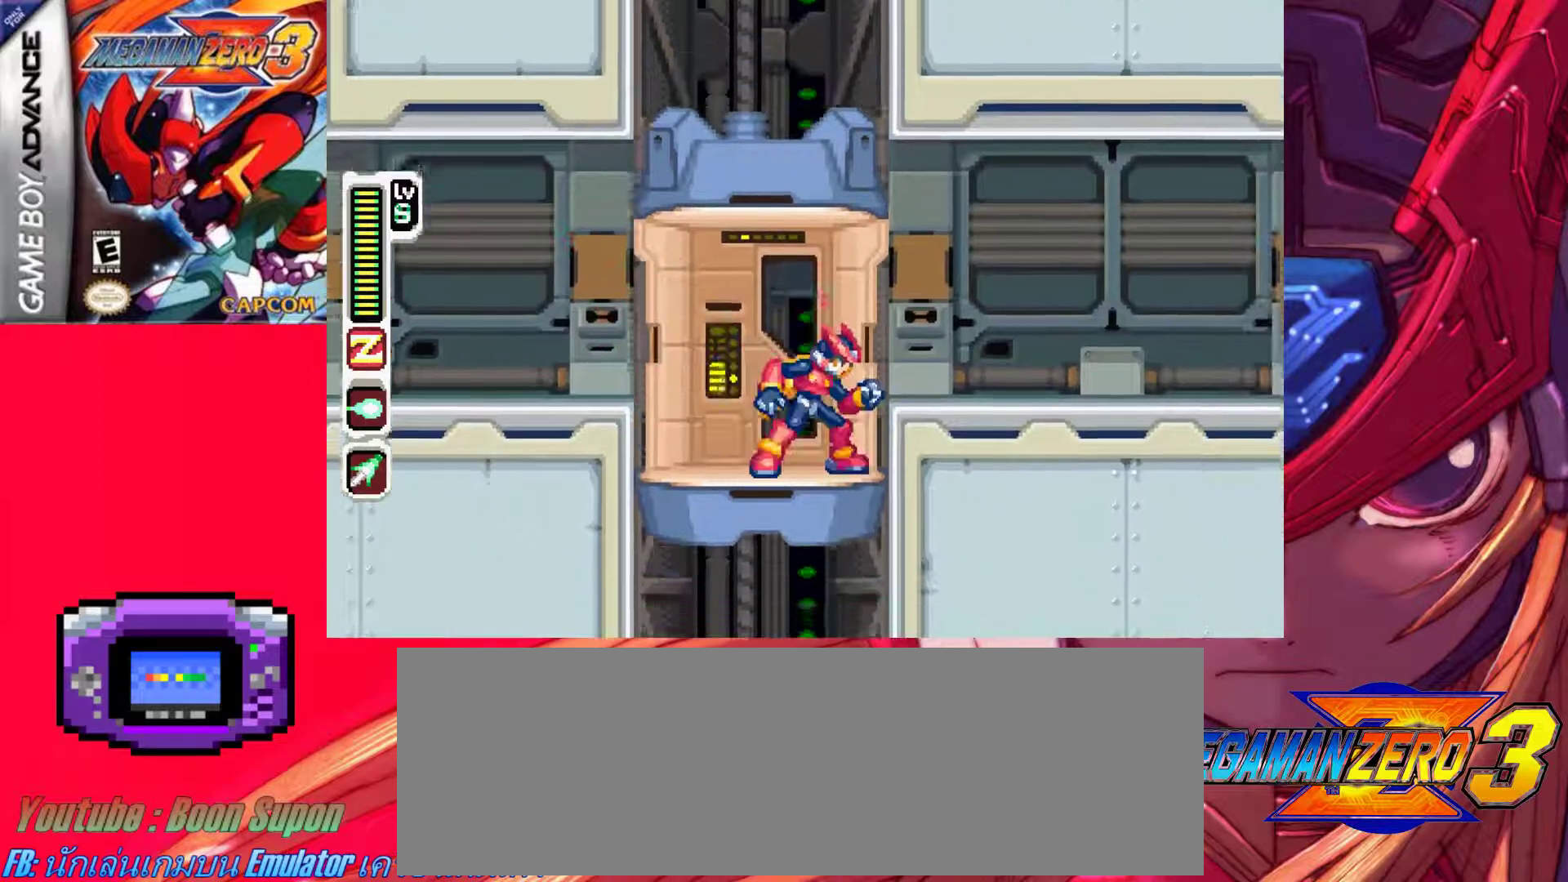
{"keys": [], "events": [[233, "left", "down"], [367, "left", "up"]]}
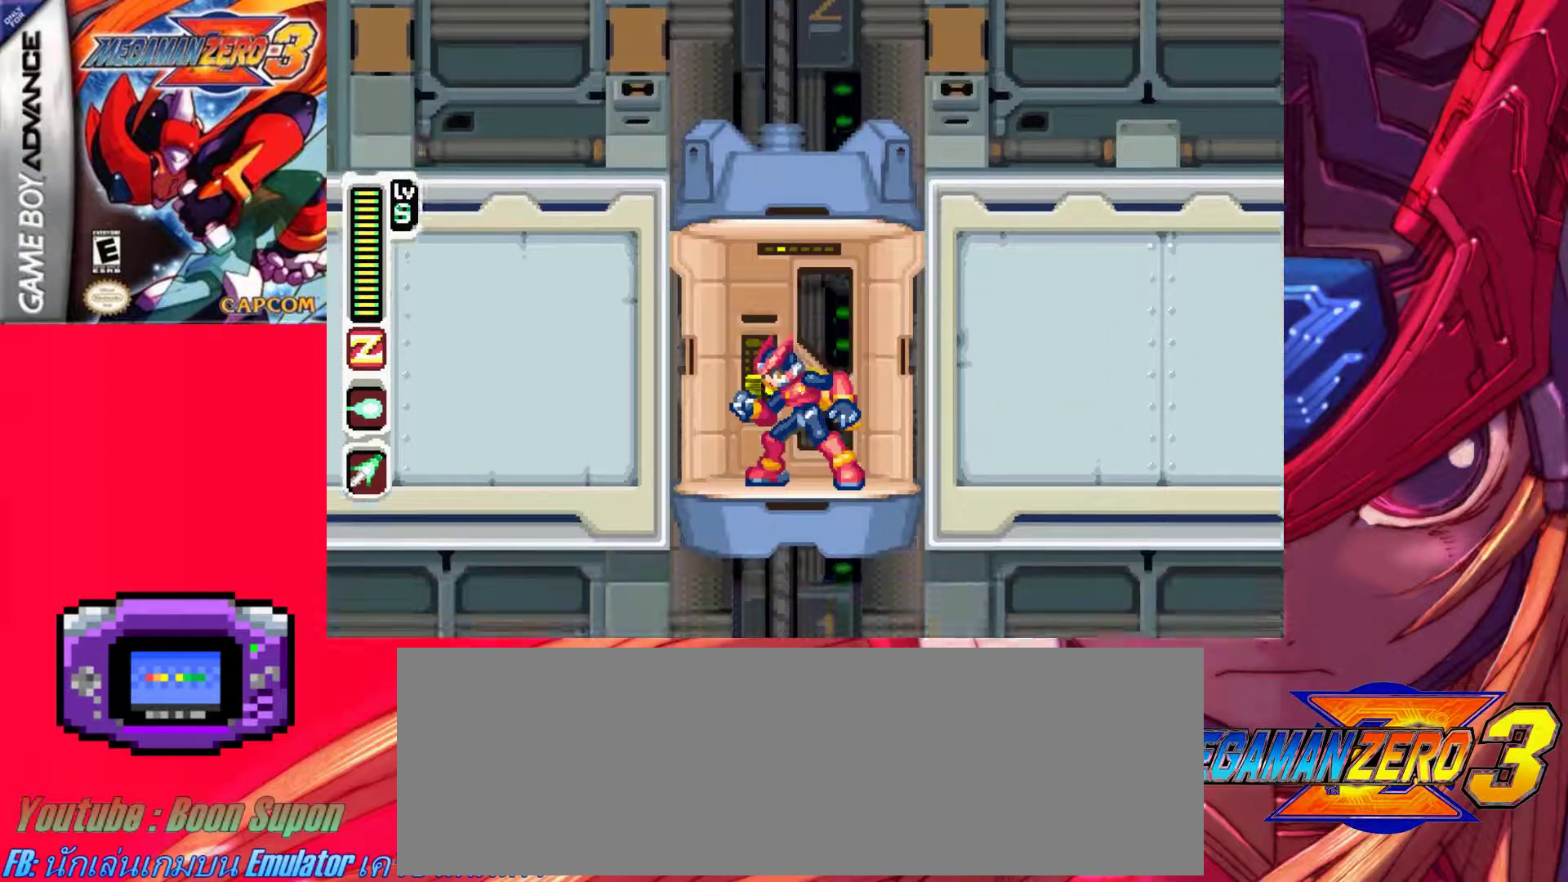
{"keys": [], "events": []}
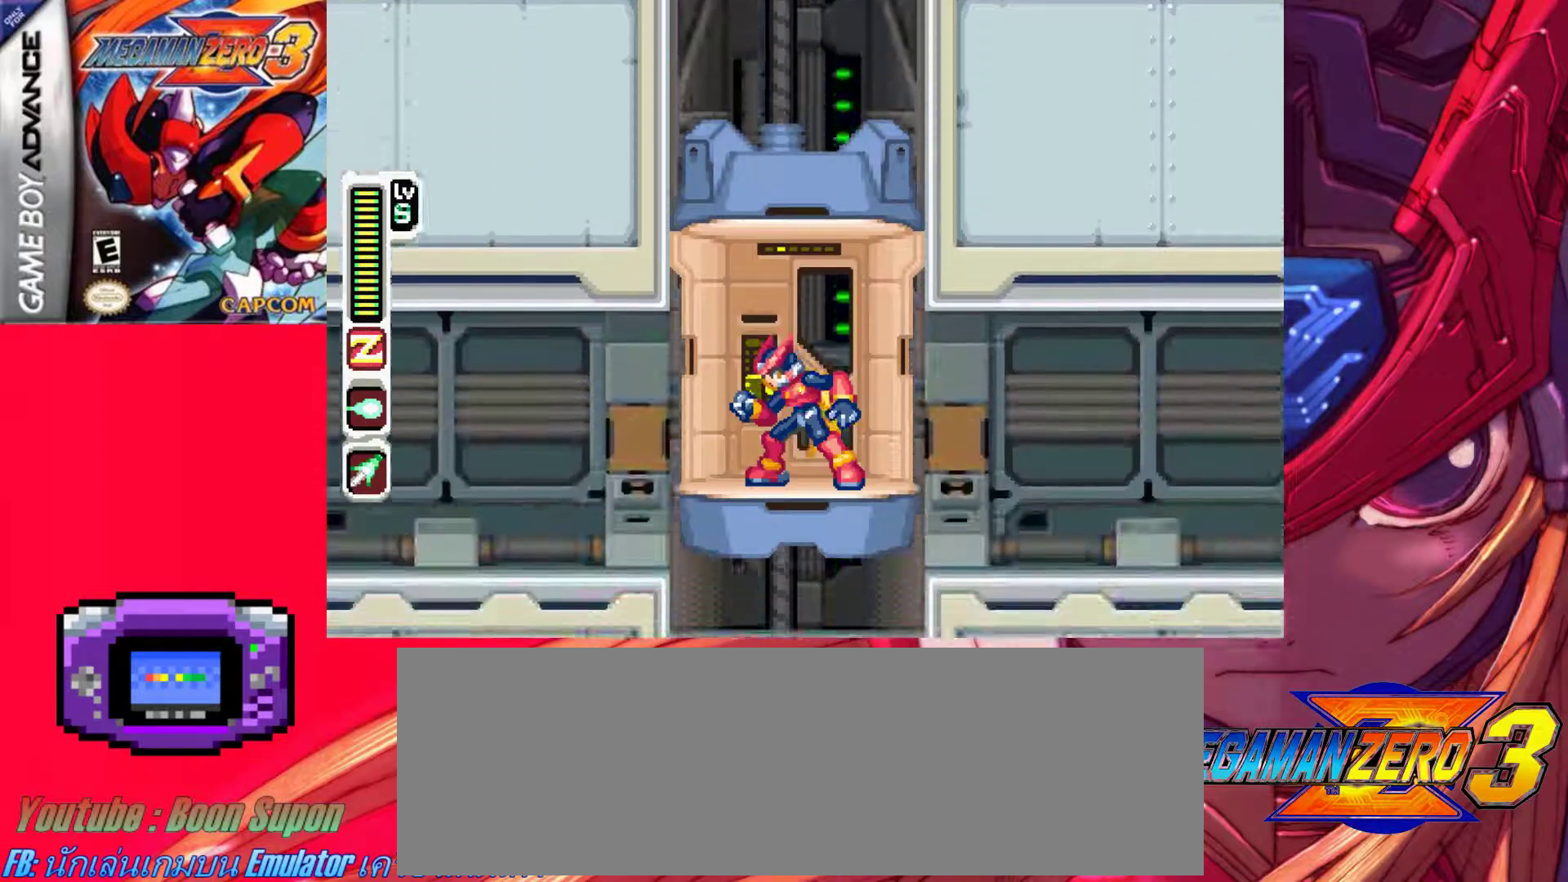
{"keys": ["left"], "events": [[67, "left", "down"], [167, "a", "down"], [217, "z", "down"], [300, "a", "up"], [300, "z", "up"]]}
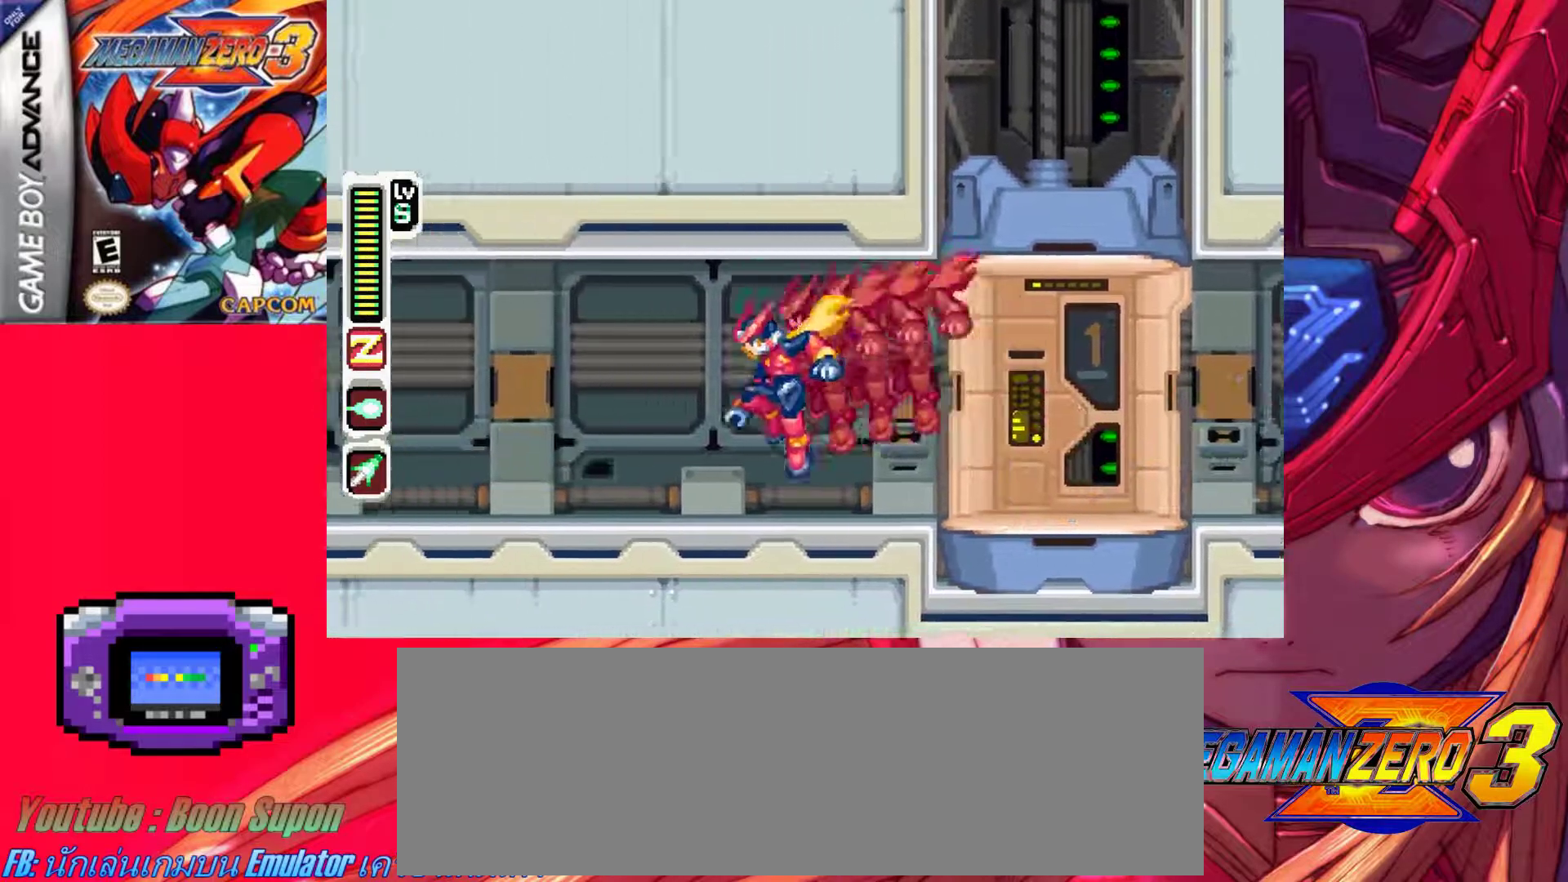
{"keys": ["left"], "events": [[133, "a", "down"], [267, "z", "down"], [317, "a", "up"], [367, "z", "up"]]}
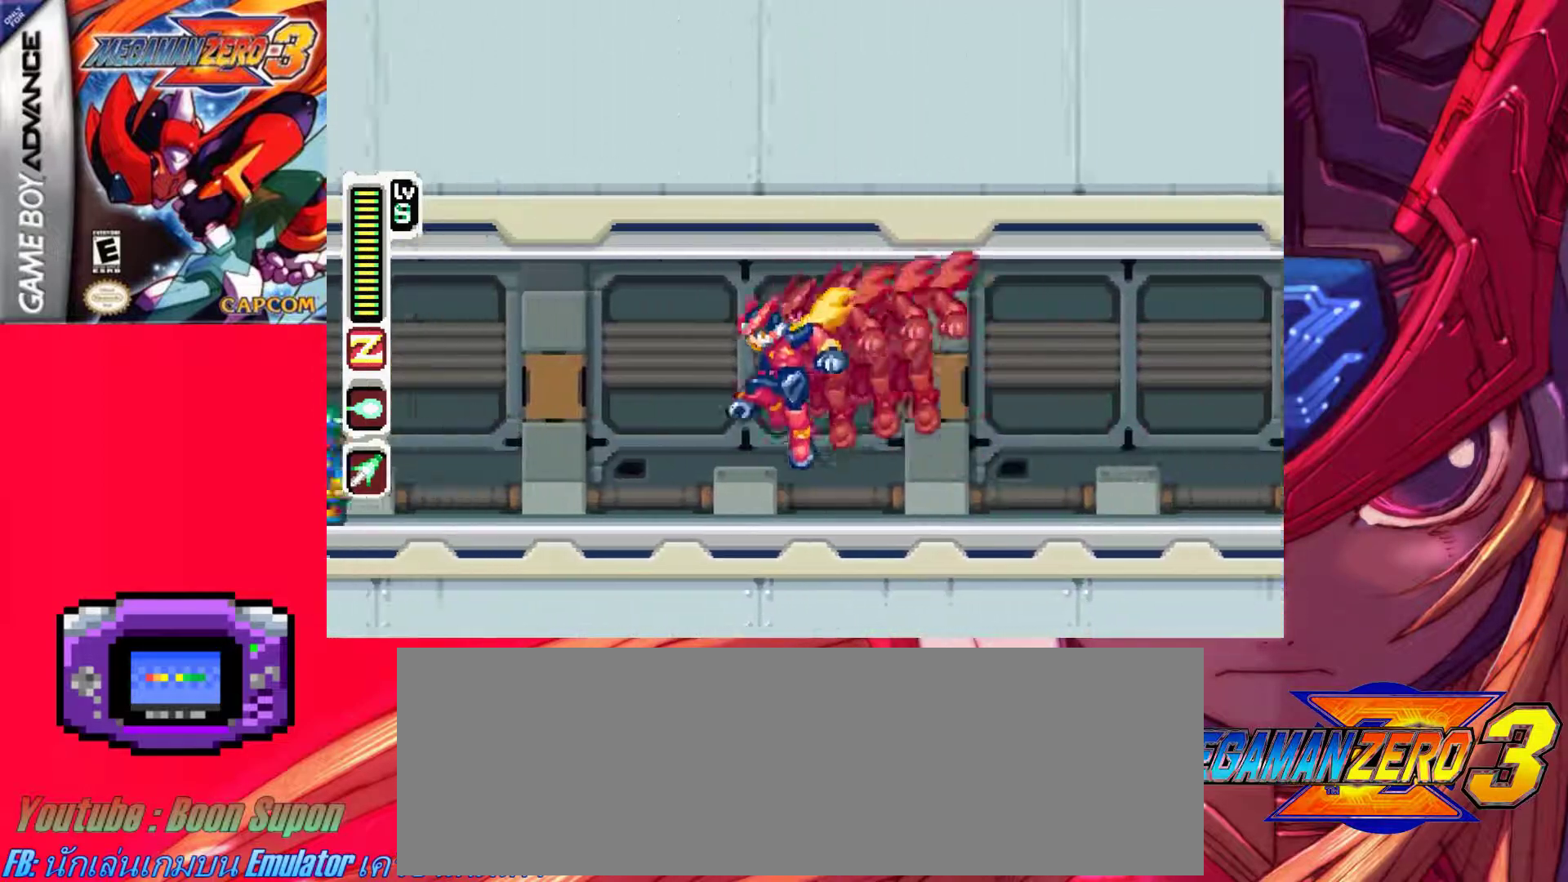
{"keys": ["left"], "events": [[150, "a", "down"], [283, "z", "down"], [383, "a", "up"], [433, "z", "up"]]}
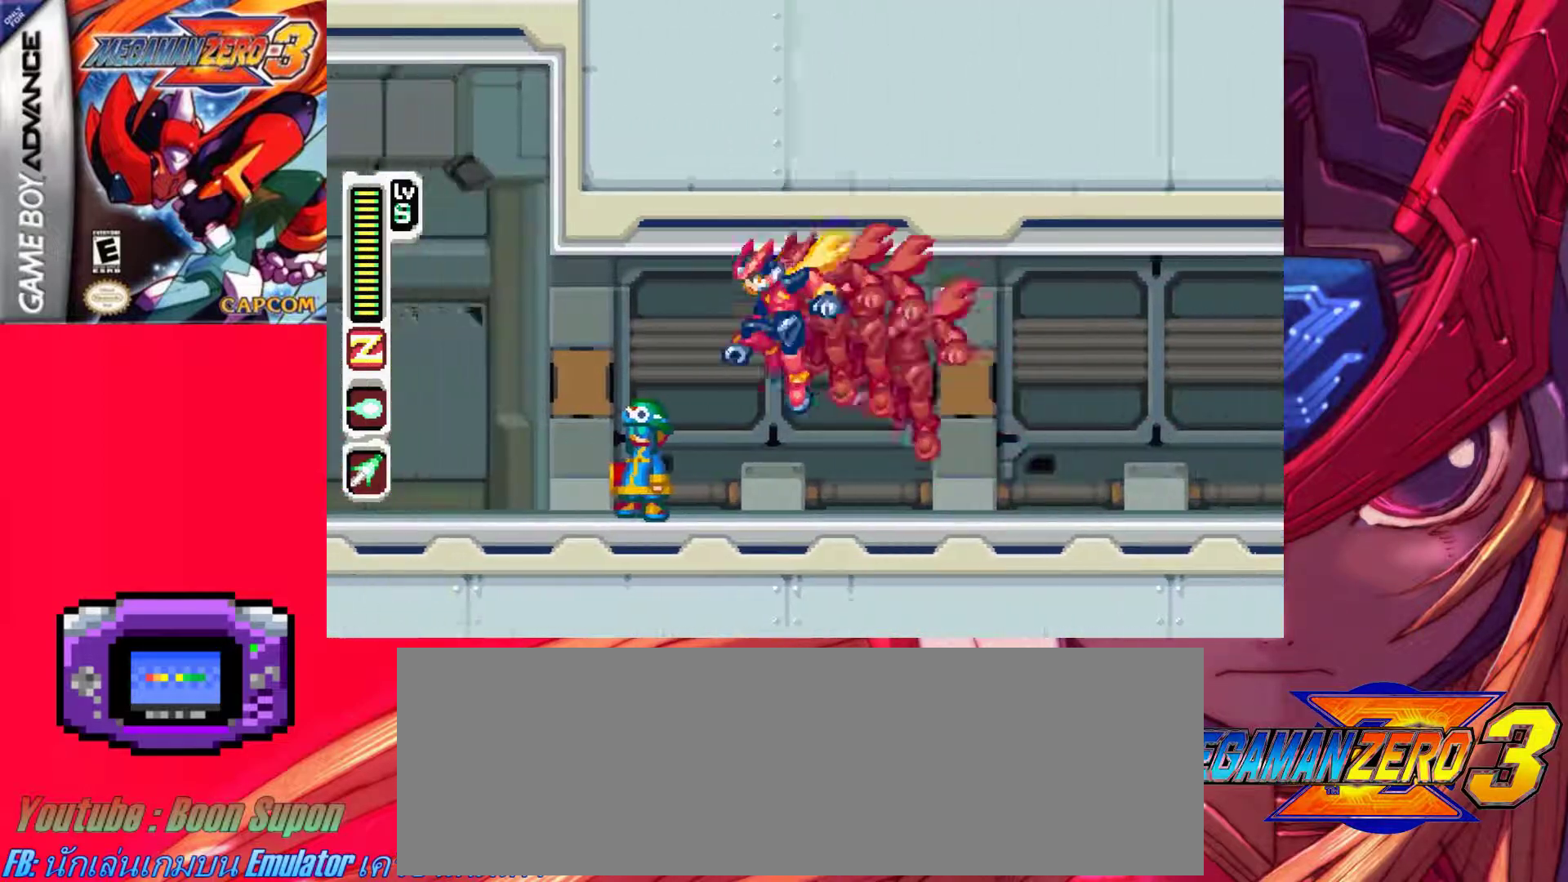
{"keys": [], "events": [[483, "left", "up"]]}
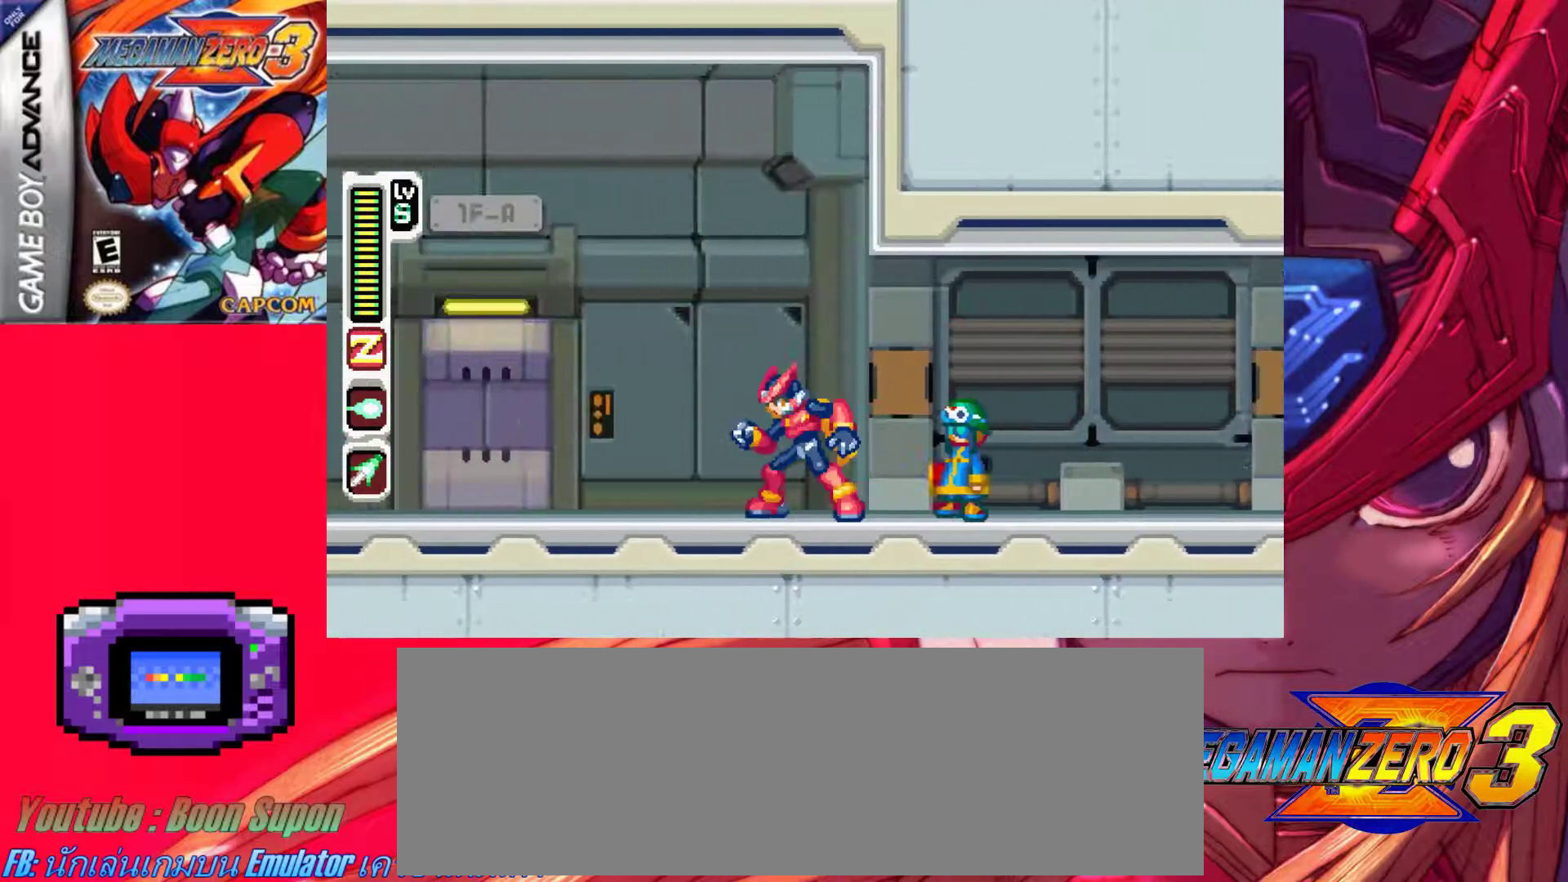
{"keys": ["left"], "events": [[233, "left", "down"], [317, "a", "down"], [367, "z", "down"], [467, "a", "up"], [500, "z", "up"]]}
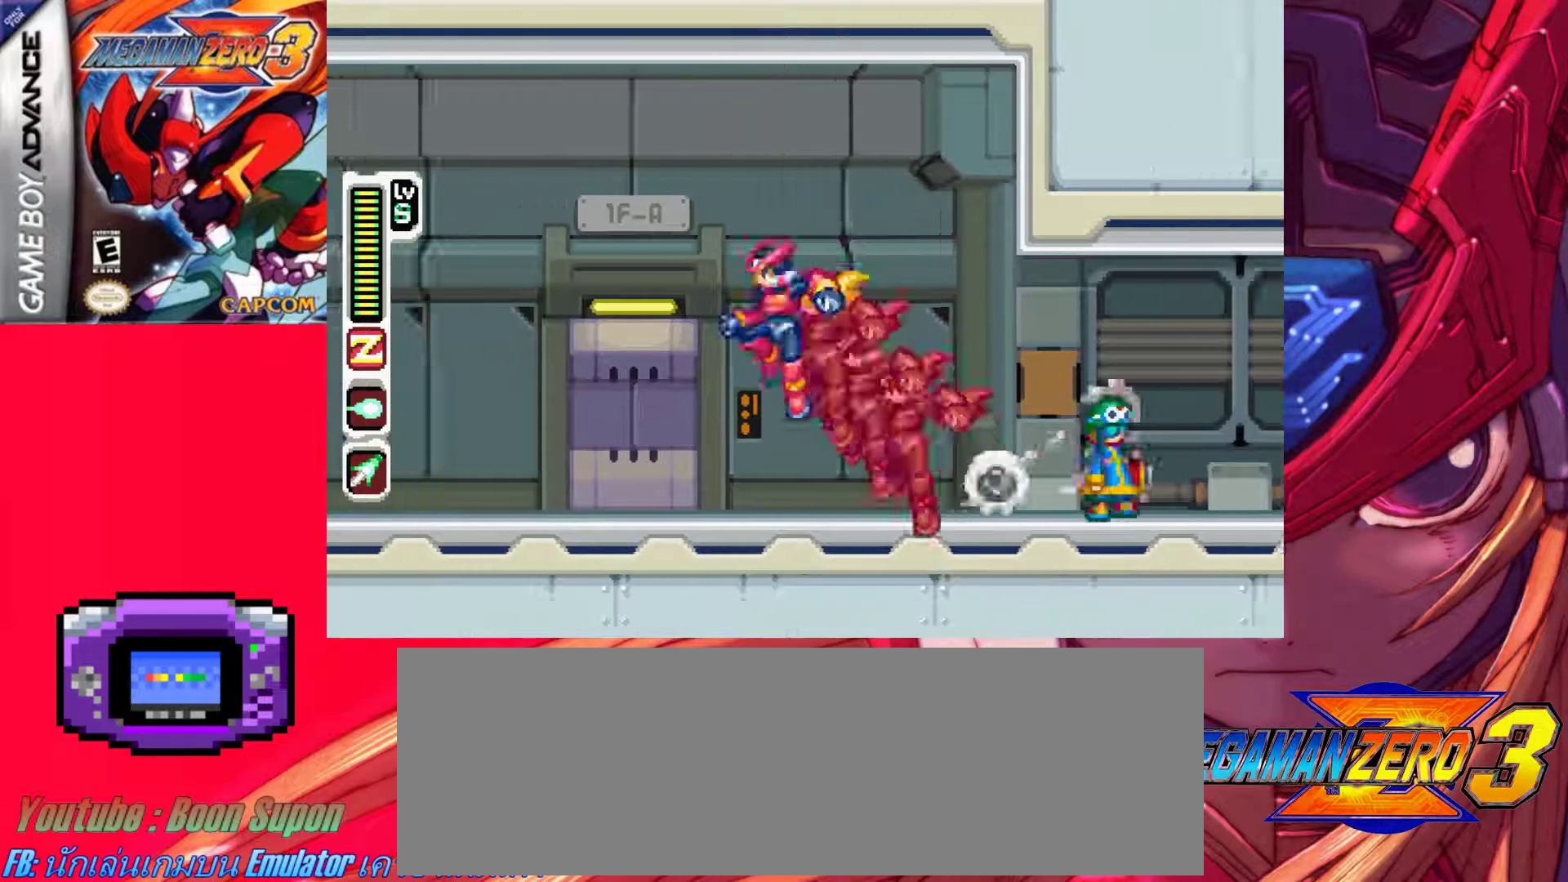
{"keys": ["right"], "events": [[150, "left", "up"], [150, "right", "down"]]}
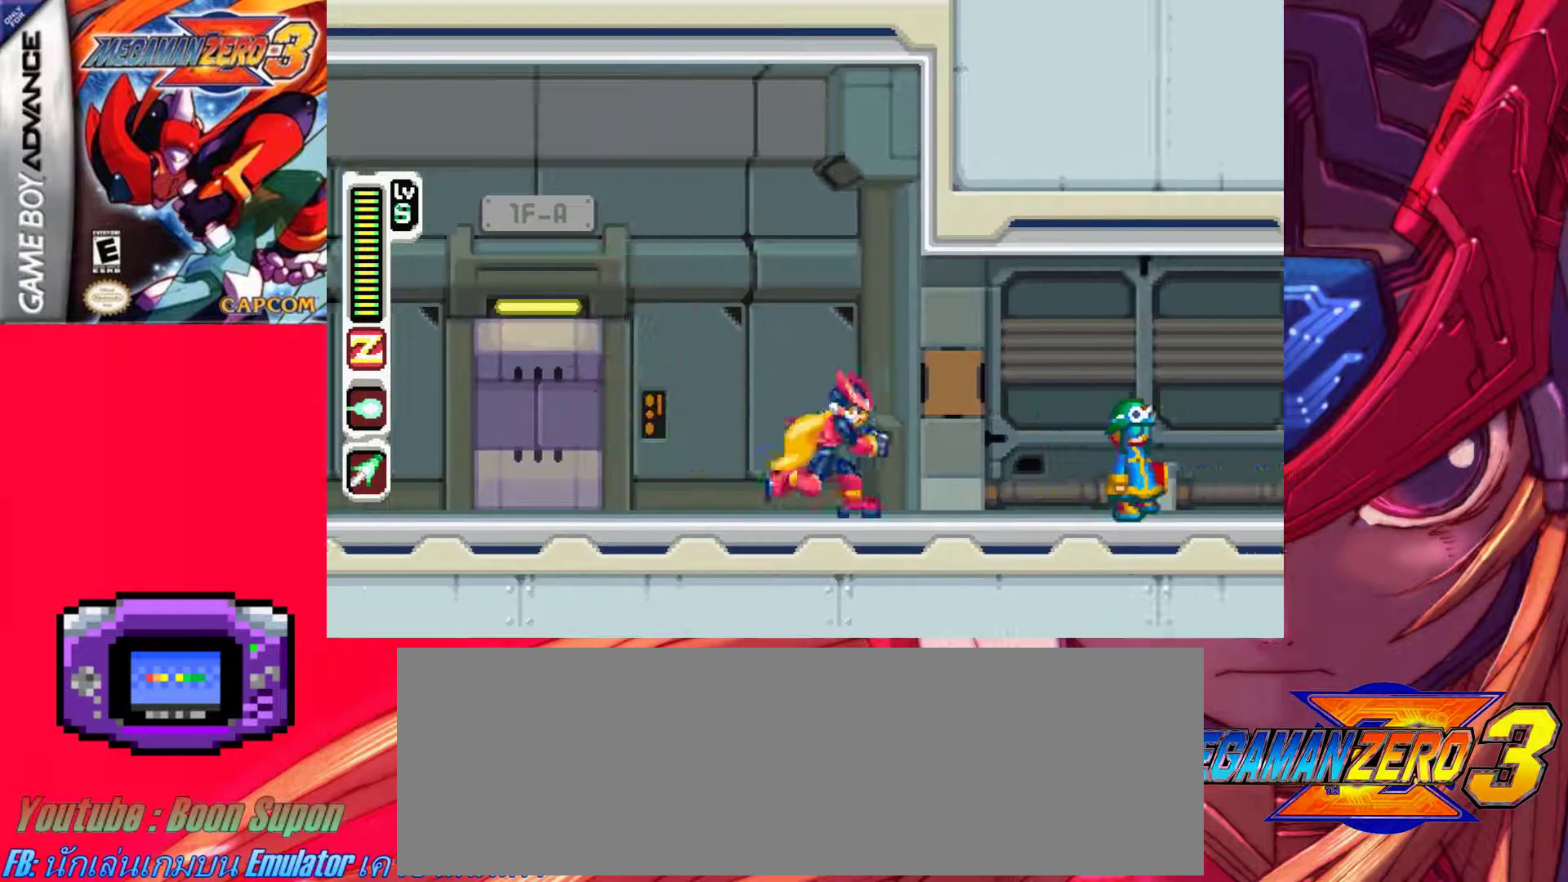
{"keys": ["right"], "events": []}
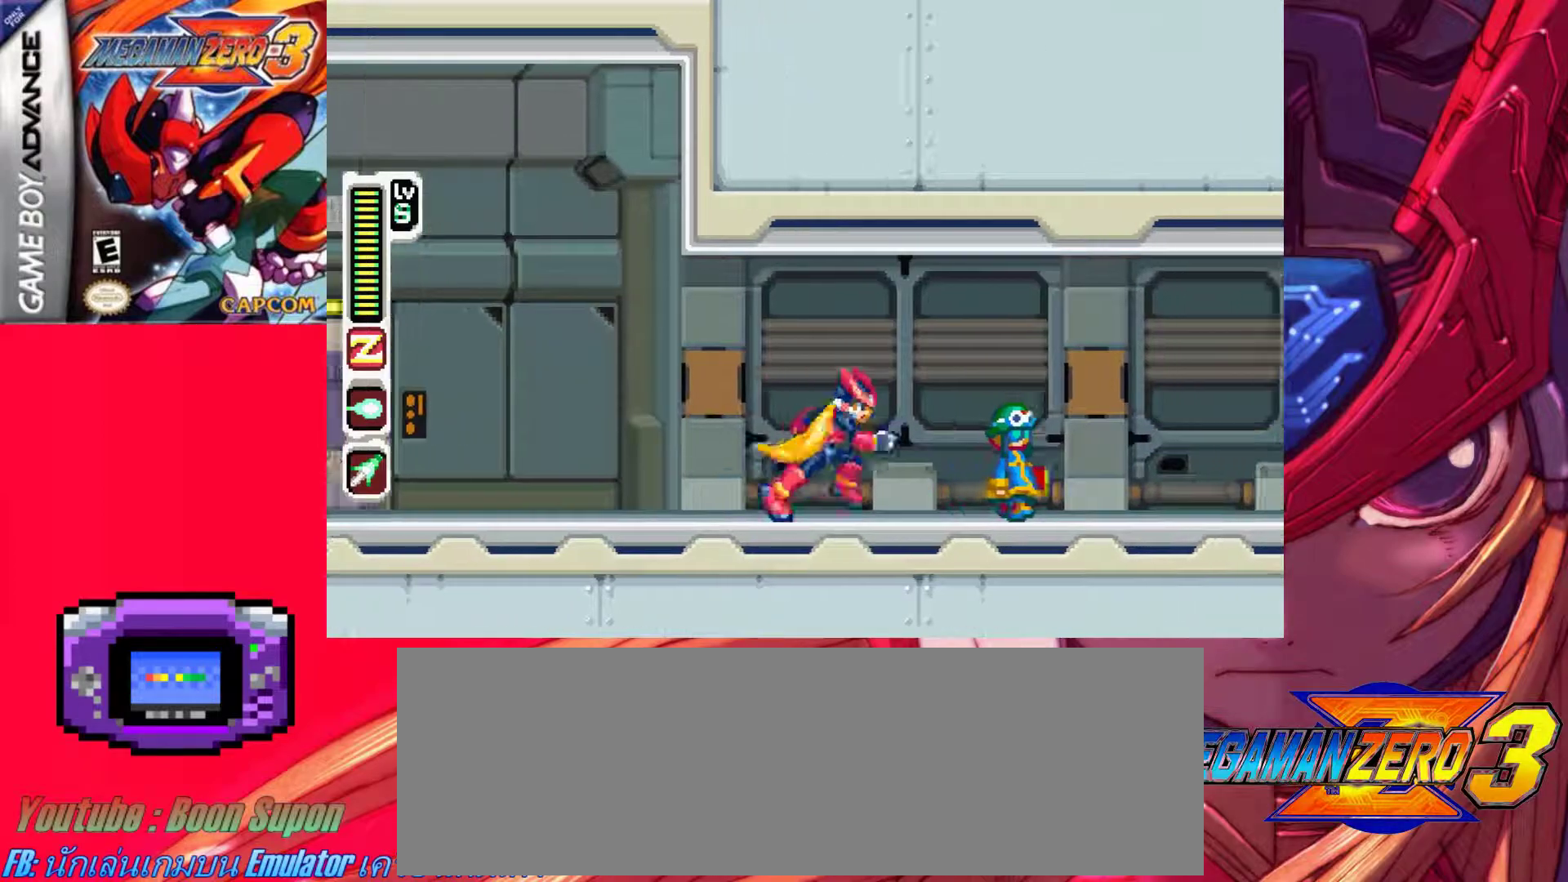
{"keys": ["z"], "events": [[83, "right", "up"], [133, "up", "down"], [267, "up", "up"], [467, "z", "down"]]}
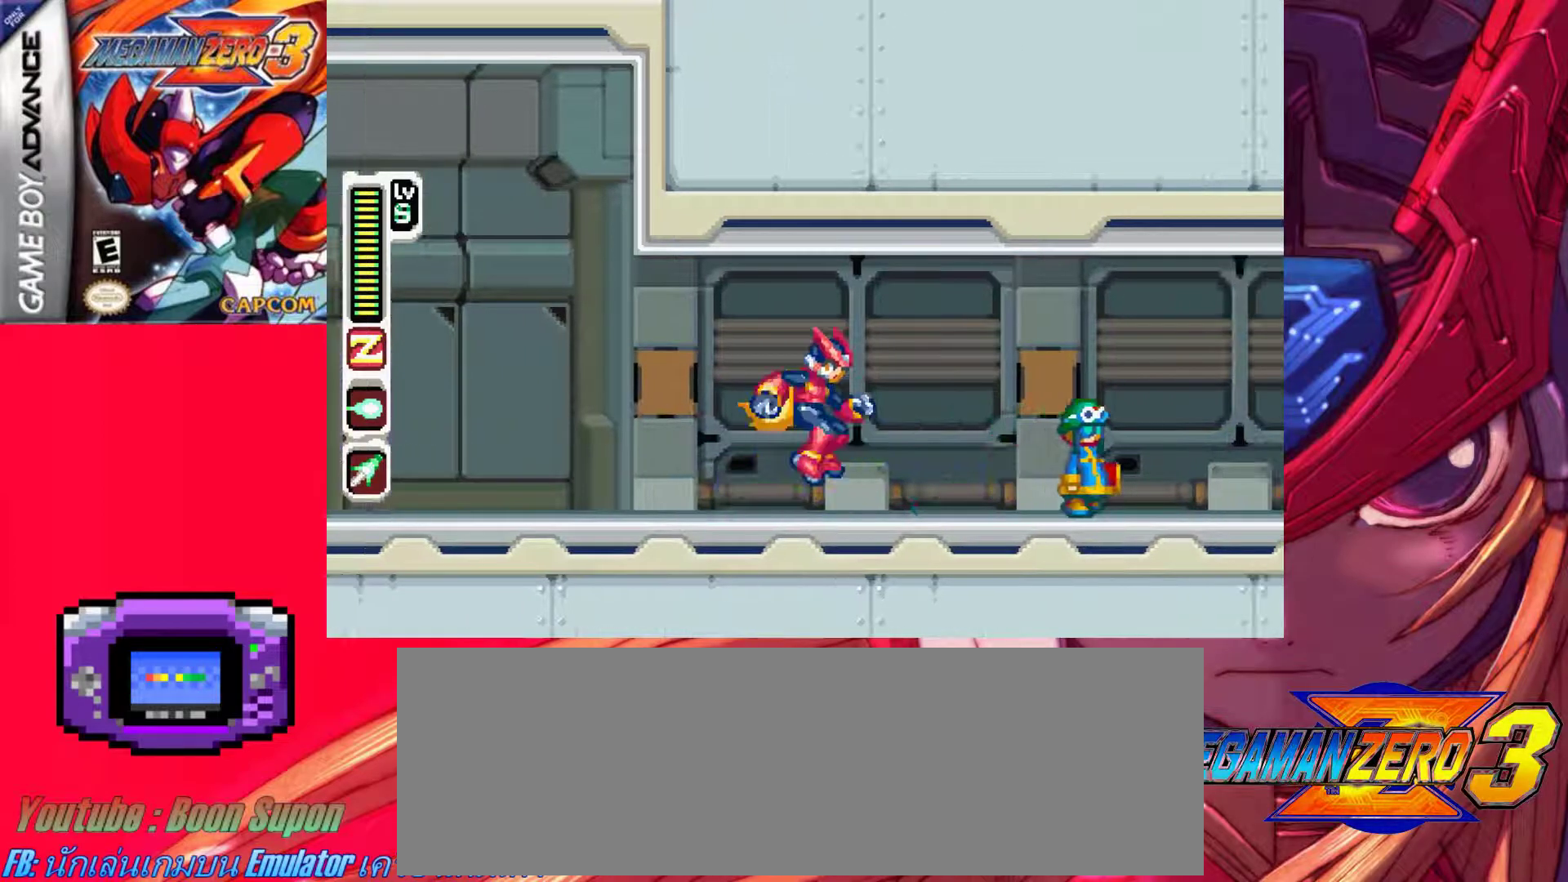
{"keys": ["right"], "events": [[100, "z", "up"], [150, "right", "down"]]}
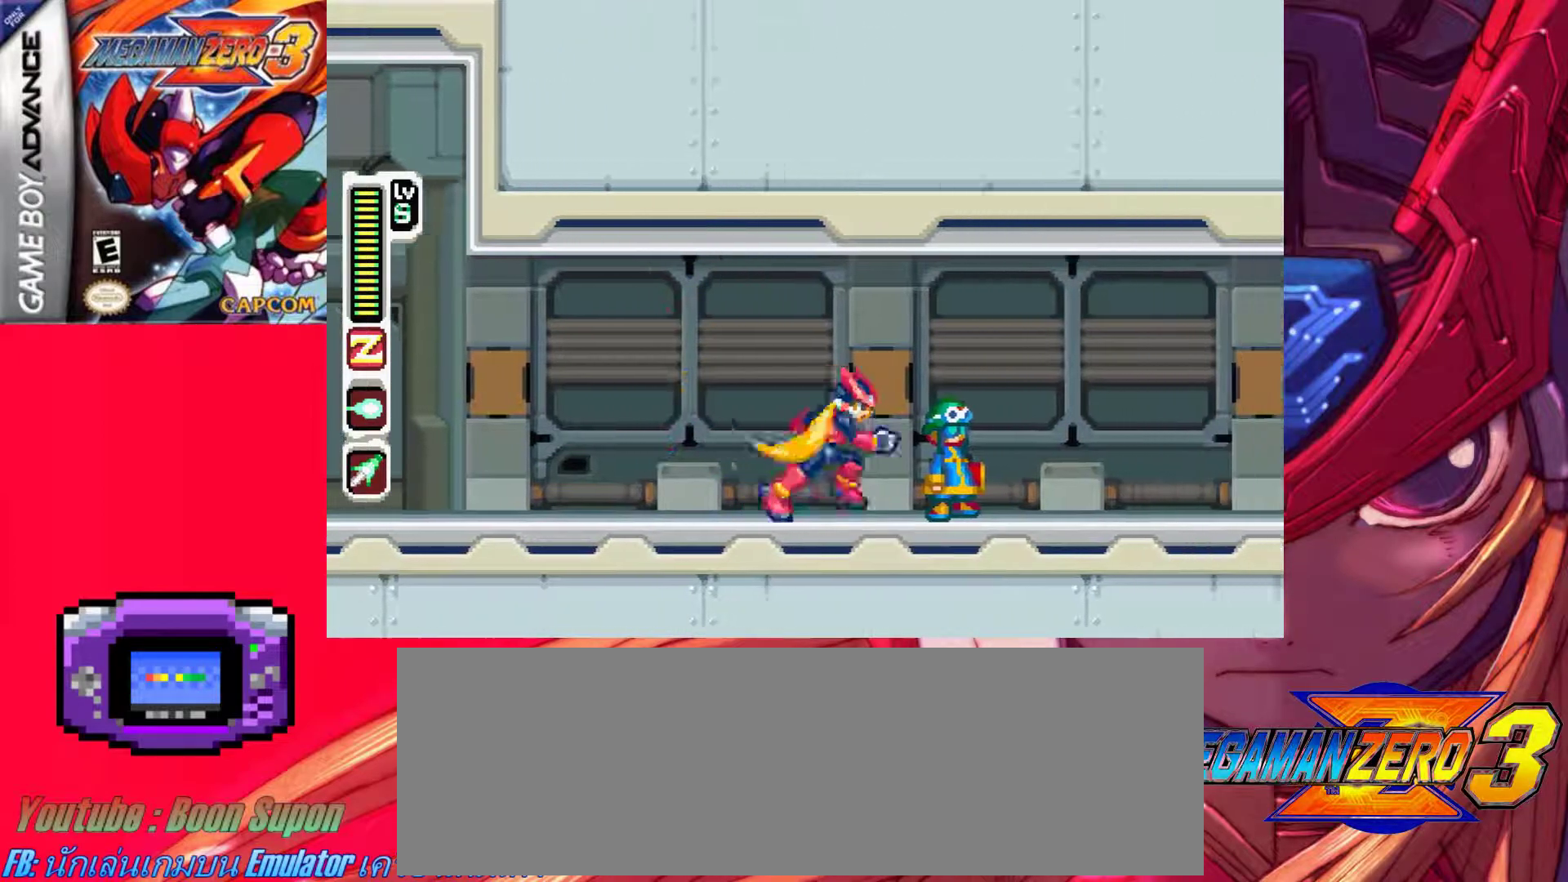
{"keys": [], "events": [[117, "right", "up"], [250, "up", "down"], [350, "up", "up"]]}
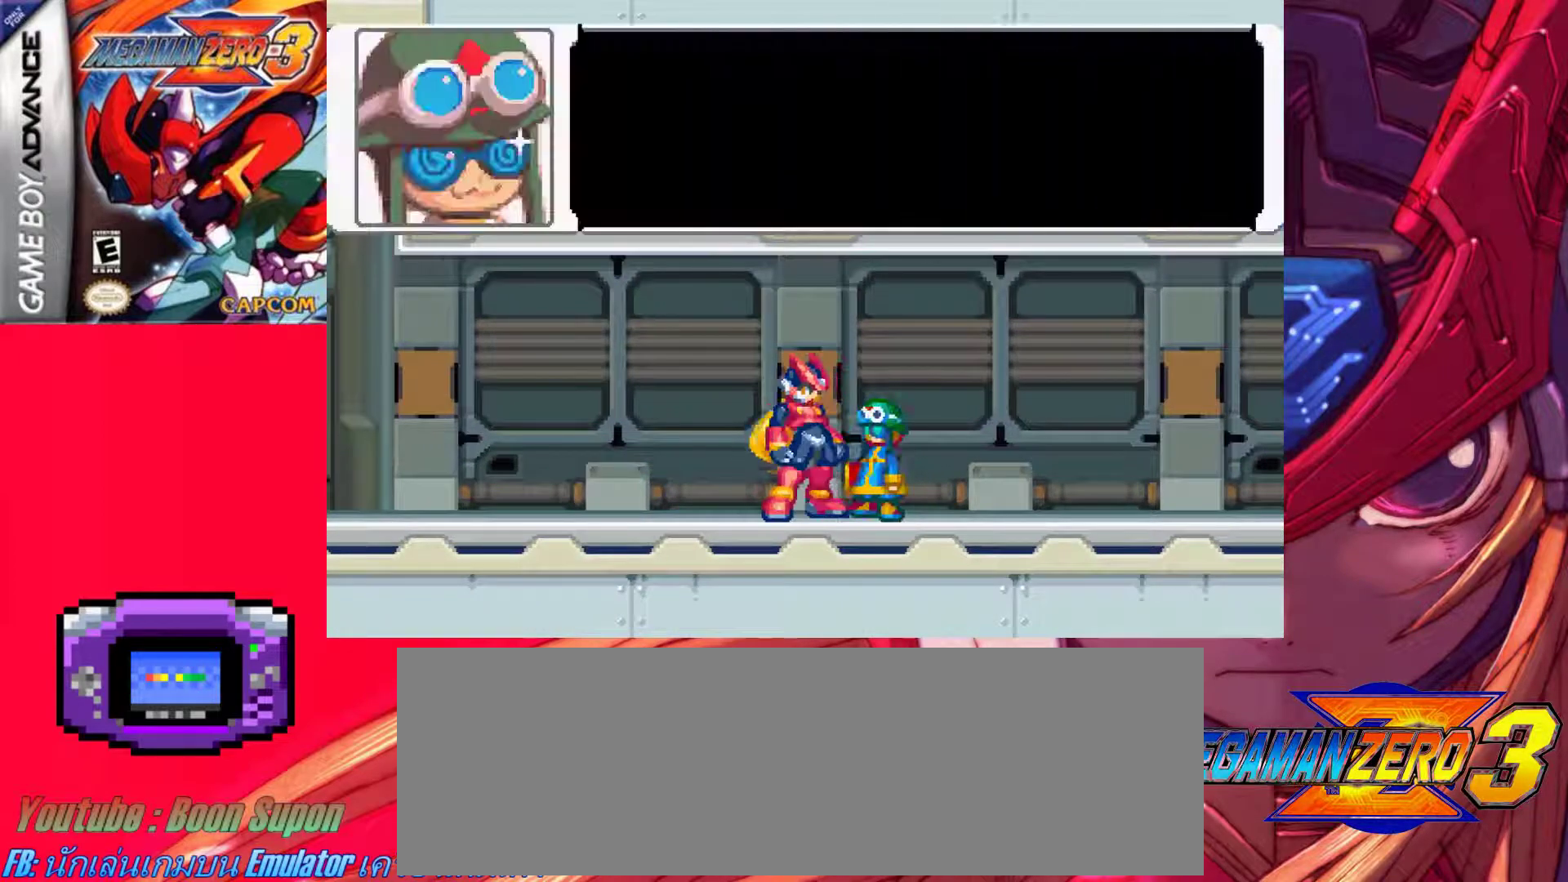
{"keys": [], "events": [[133, "z", "down"], [417, "z", "up"]]}